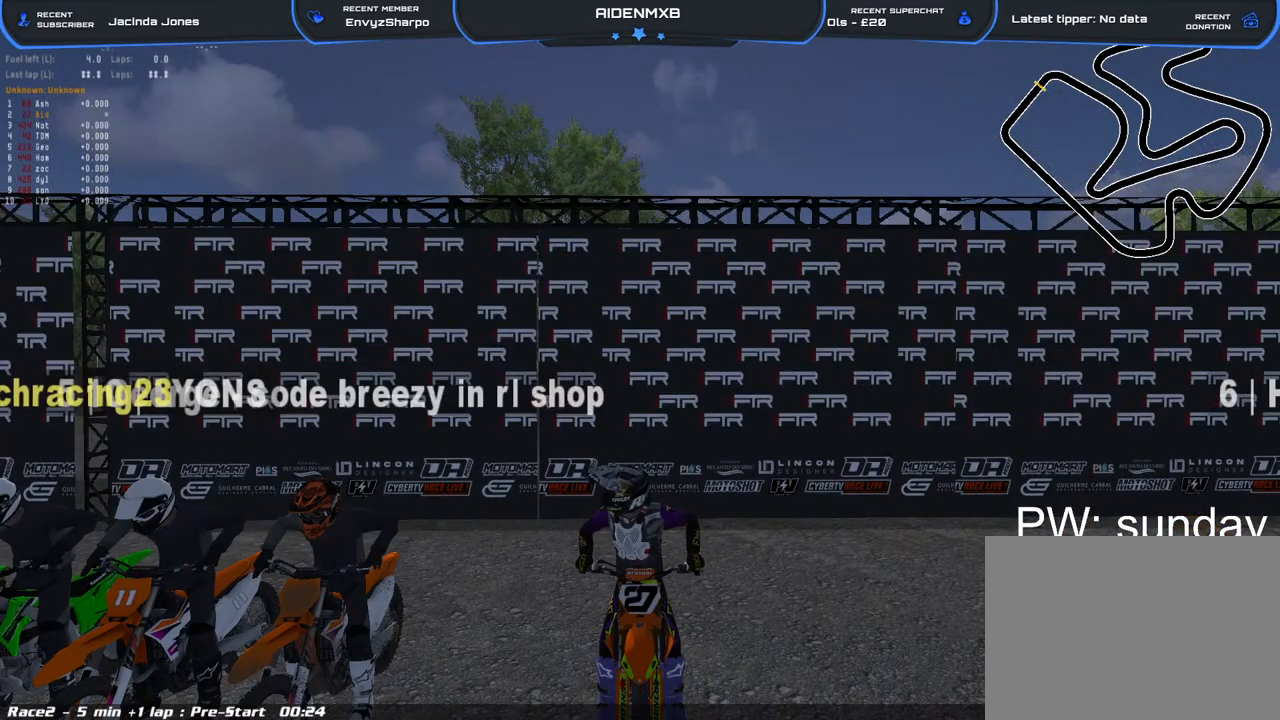
Gameplay with a controller (PlayStation layout); each line is a JSON object with the inputs held at the frame after it. "events" lists button and stick changes between this image and that frame as [ms after this image, input, new state], when the widget could be followed in between. Not read: TOUCHPAD.
{"buttons": ["TRIANGLE", "R1"], "left_stick": "center", "right_stick": "center", "events": []}
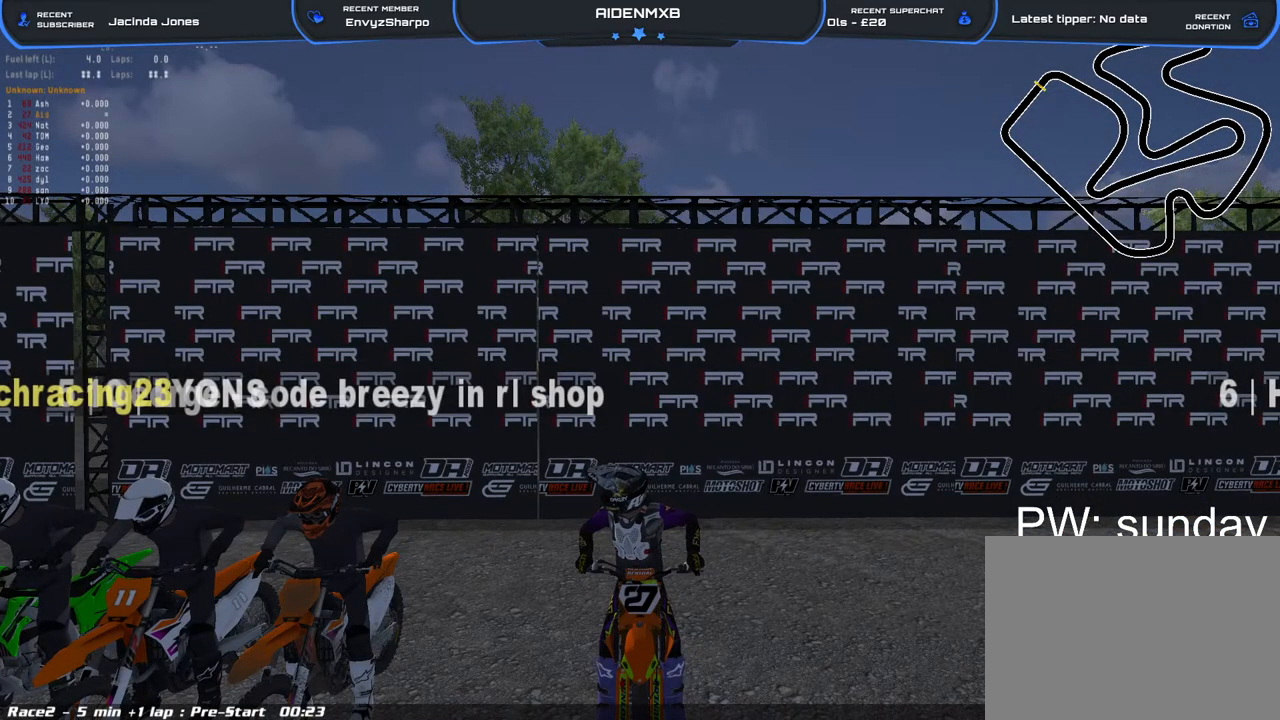
{"buttons": ["TRIANGLE", "R1"], "left_stick": "center", "right_stick": "center", "events": [[133, "R2", "down"], [317, "R2", "up"]]}
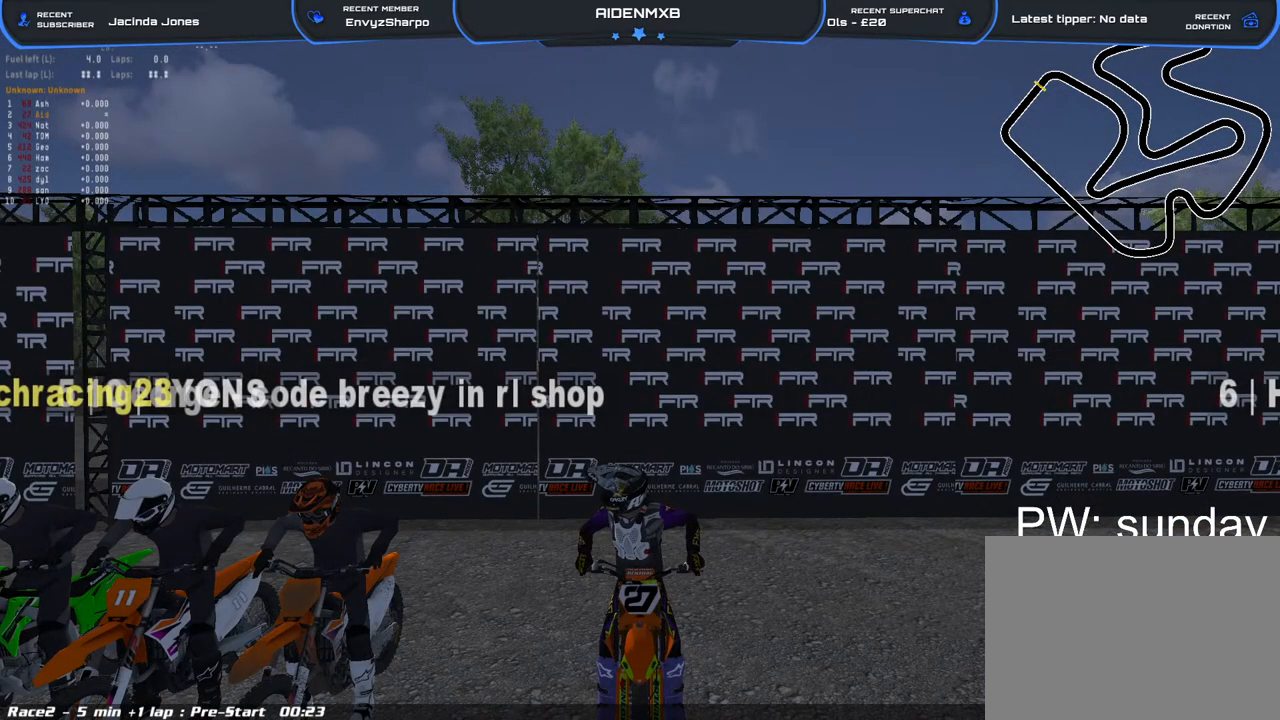
{"buttons": ["TRIANGLE", "R1"], "left_stick": "center", "right_stick": "center", "events": [[133, "R2", "down"], [250, "R2", "up"]]}
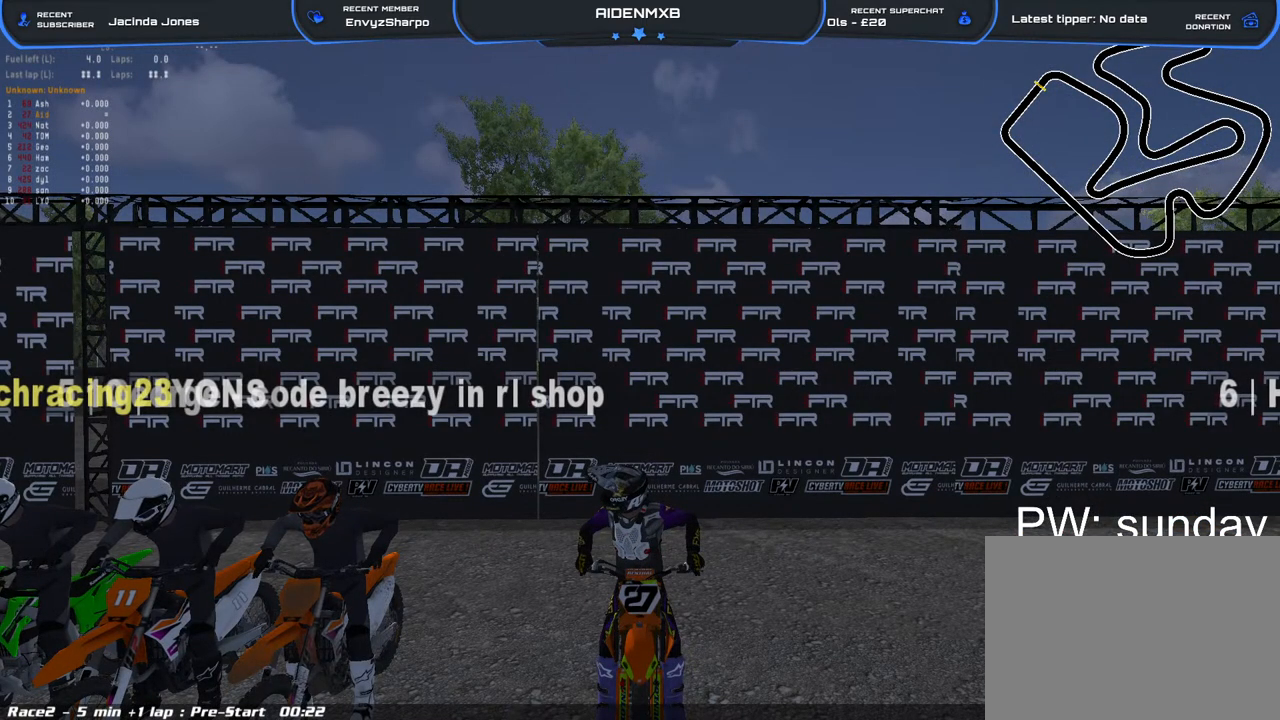
{"buttons": ["TRIANGLE", "R1", "R2"], "left_stick": "center", "right_stick": "center", "events": [[17, "R2", "down"], [150, "R2", "up"], [450, "R2", "down"]]}
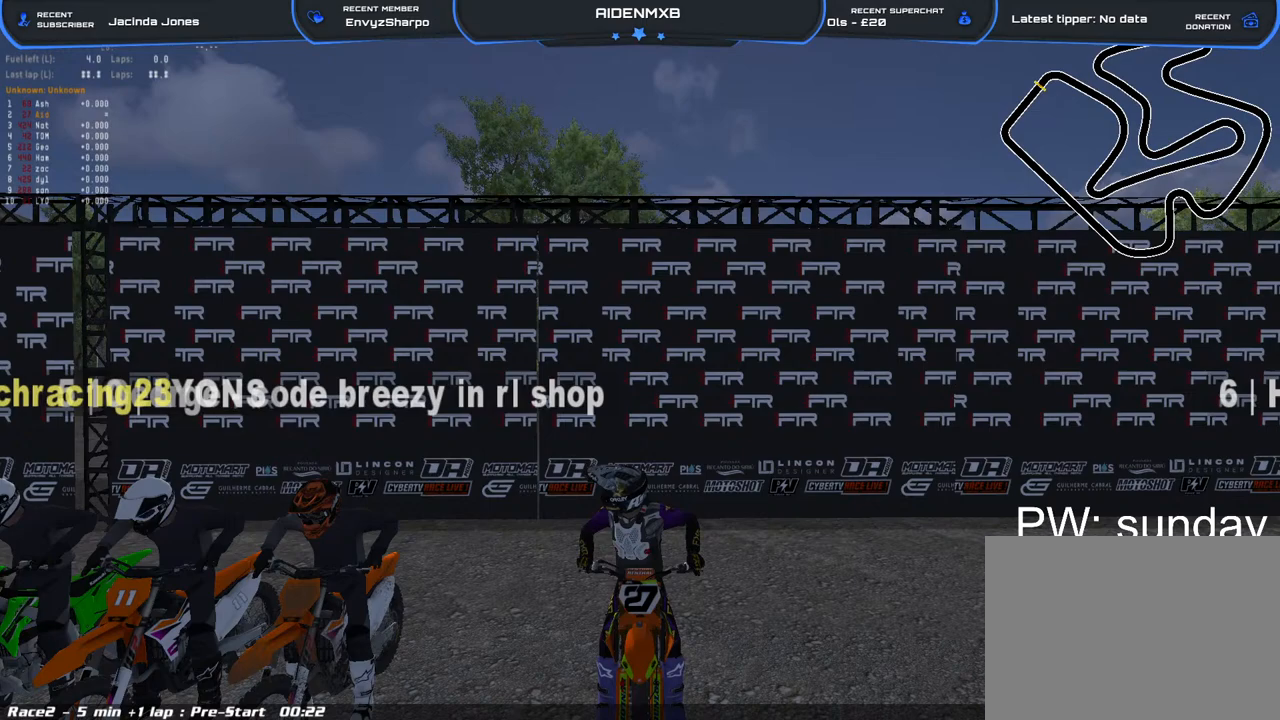
{"buttons": ["R1"], "left_stick": "center", "right_stick": "center", "events": [[67, "R2", "up"], [183, "TRIANGLE", "up"]]}
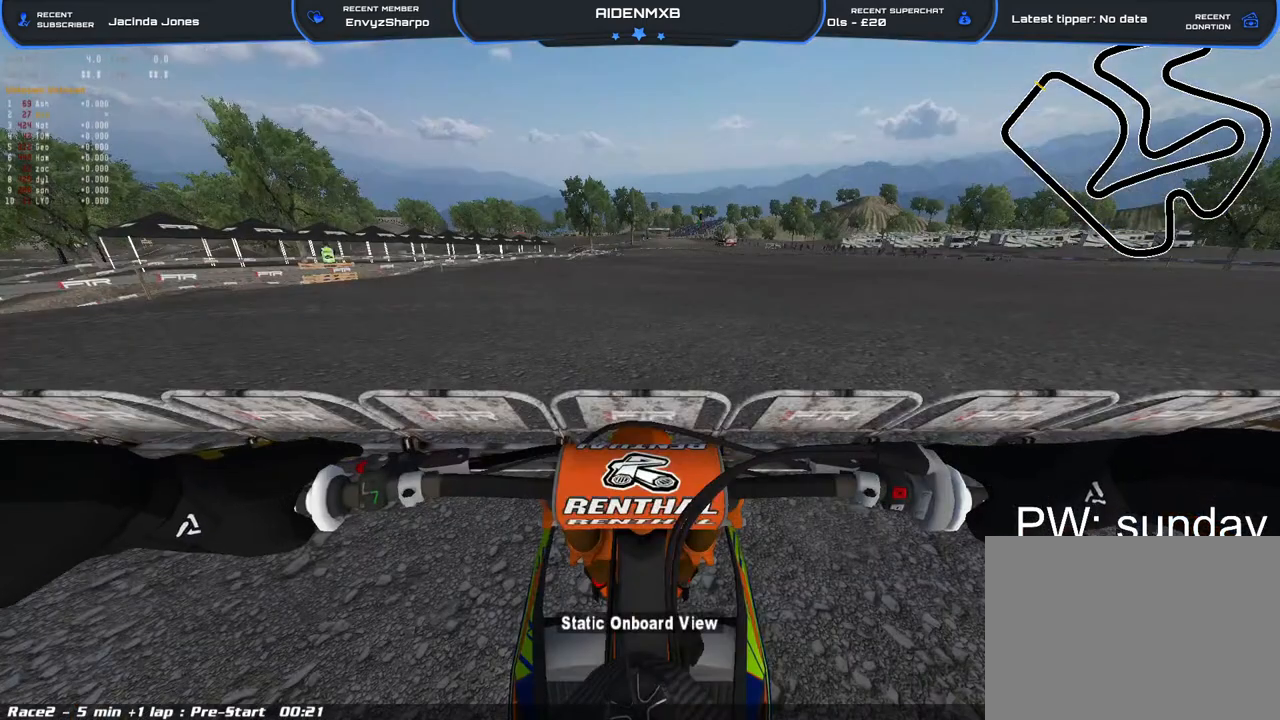
{"buttons": ["R1"], "left_stick": "center", "right_stick": "center", "events": []}
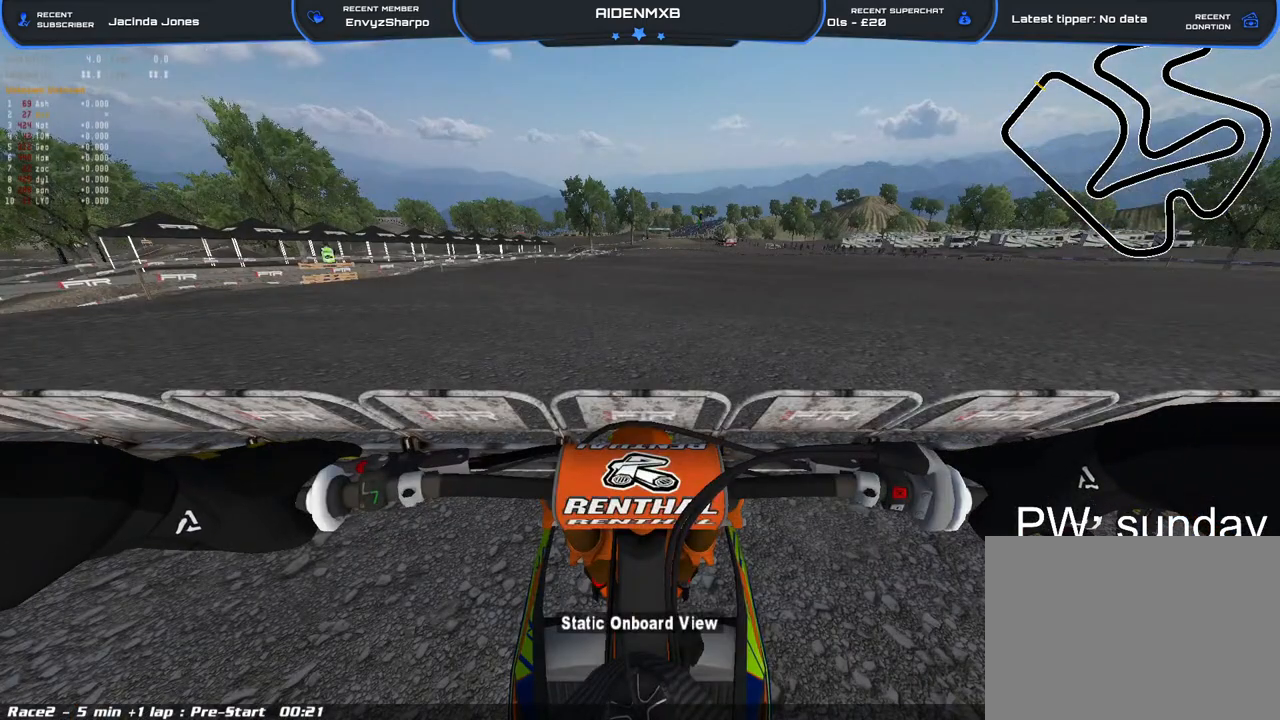
{"buttons": ["R1", "R2"], "left_stick": "center", "right_stick": "center", "events": [[433, "R2", "down"]]}
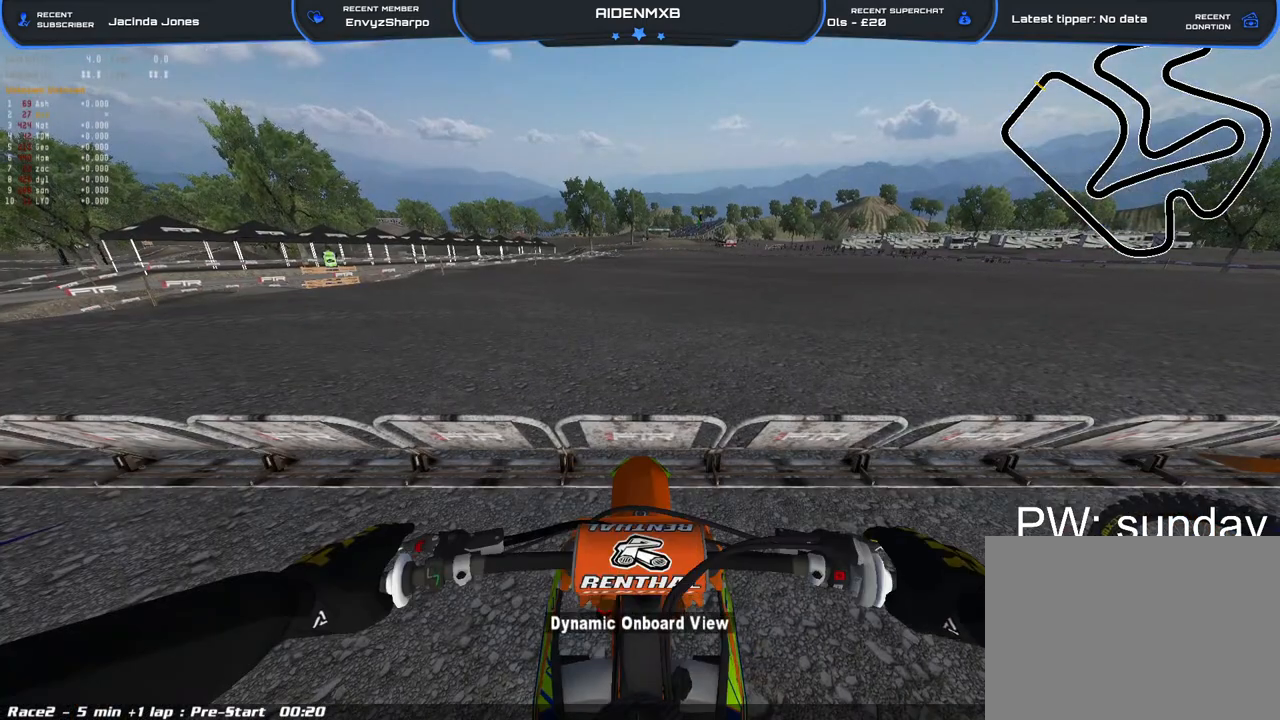
{"buttons": ["R1"], "left_stick": "center", "right_stick": "center", "events": [[217, "R2", "up"]]}
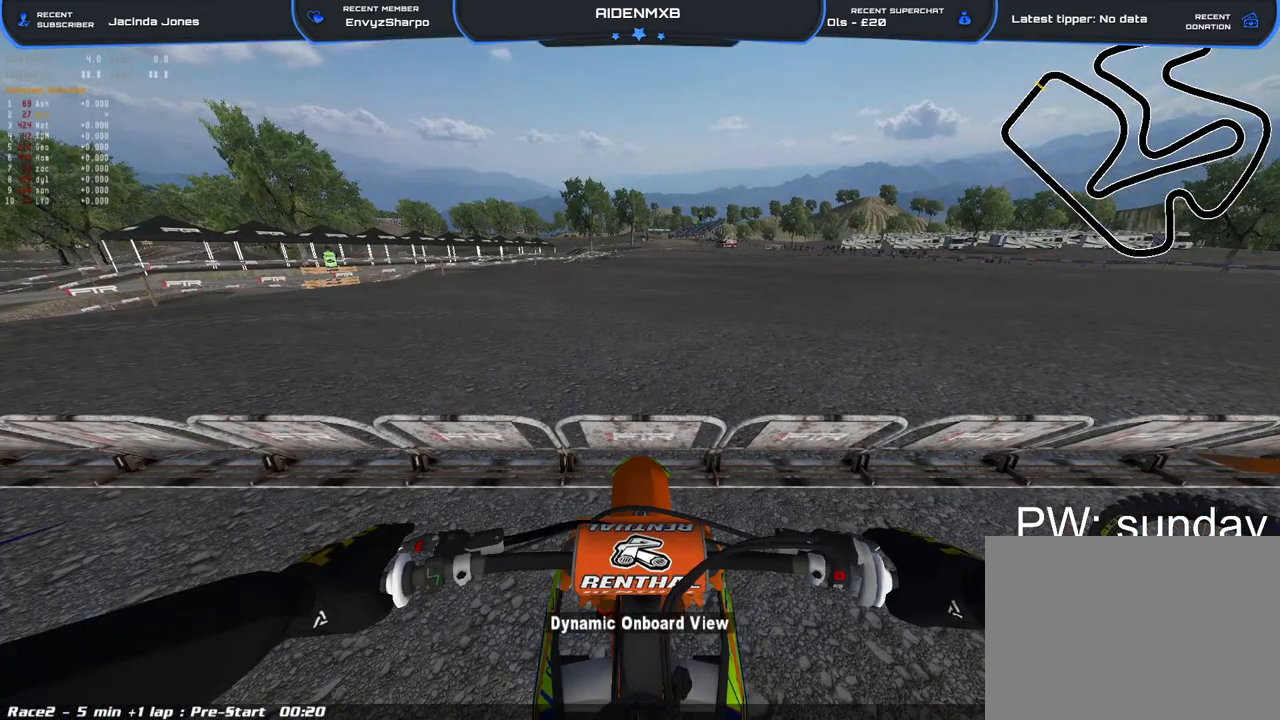
{"buttons": ["R1"], "left_stick": "center", "right_stick": "center"}
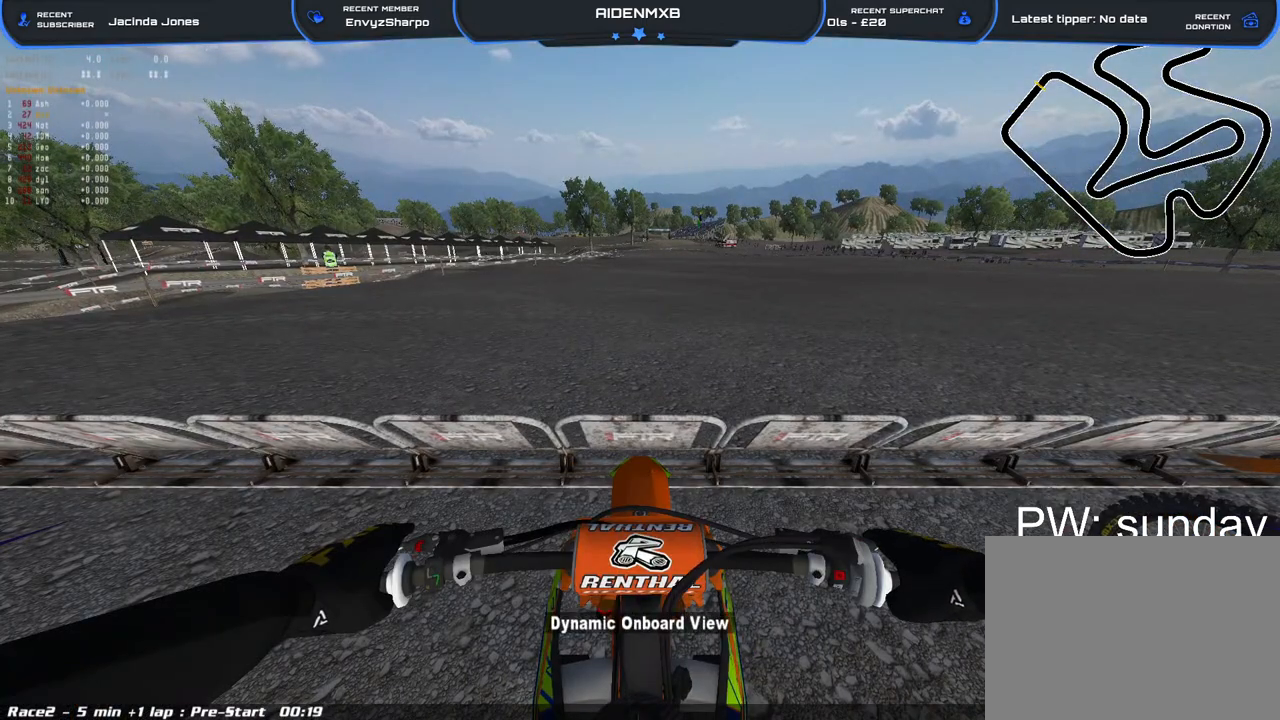
{"buttons": ["R1", "R2"], "left_stick": "center", "right_stick": "center", "events": [[250, "R2", "down"]]}
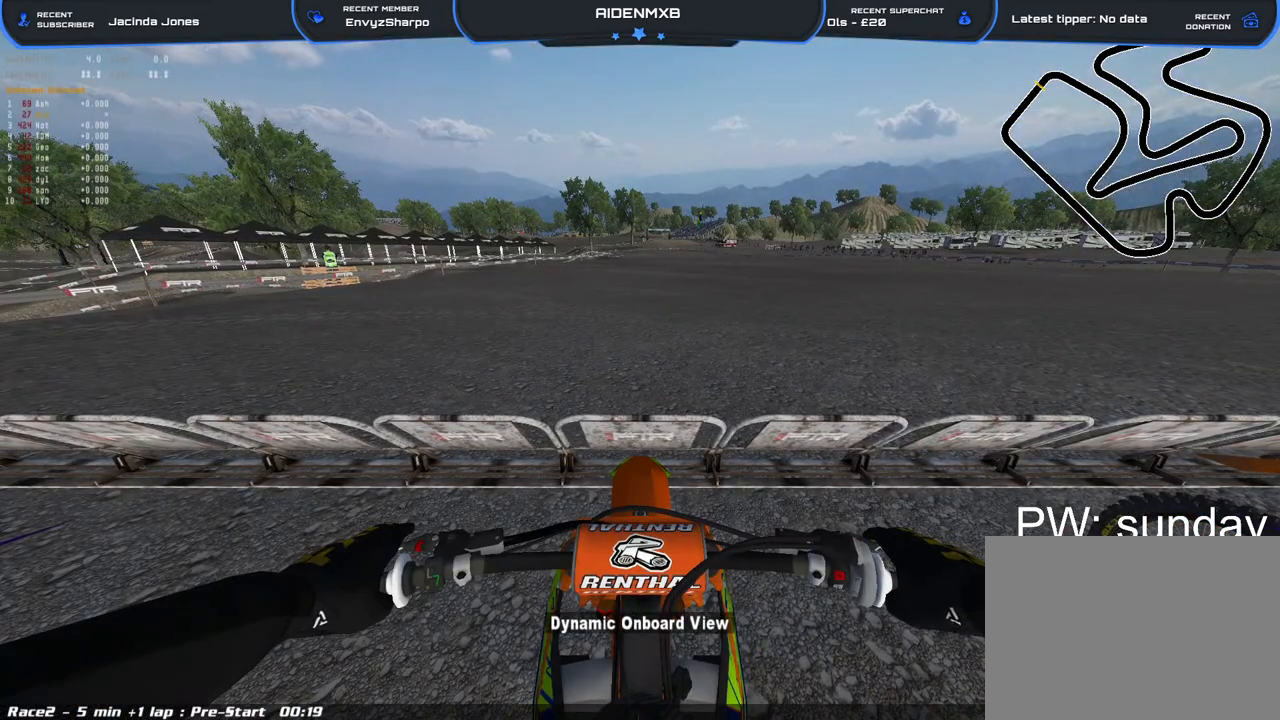
{"buttons": ["R1"], "left_stick": "center", "right_stick": "center", "events": [[217, "R2", "up"]]}
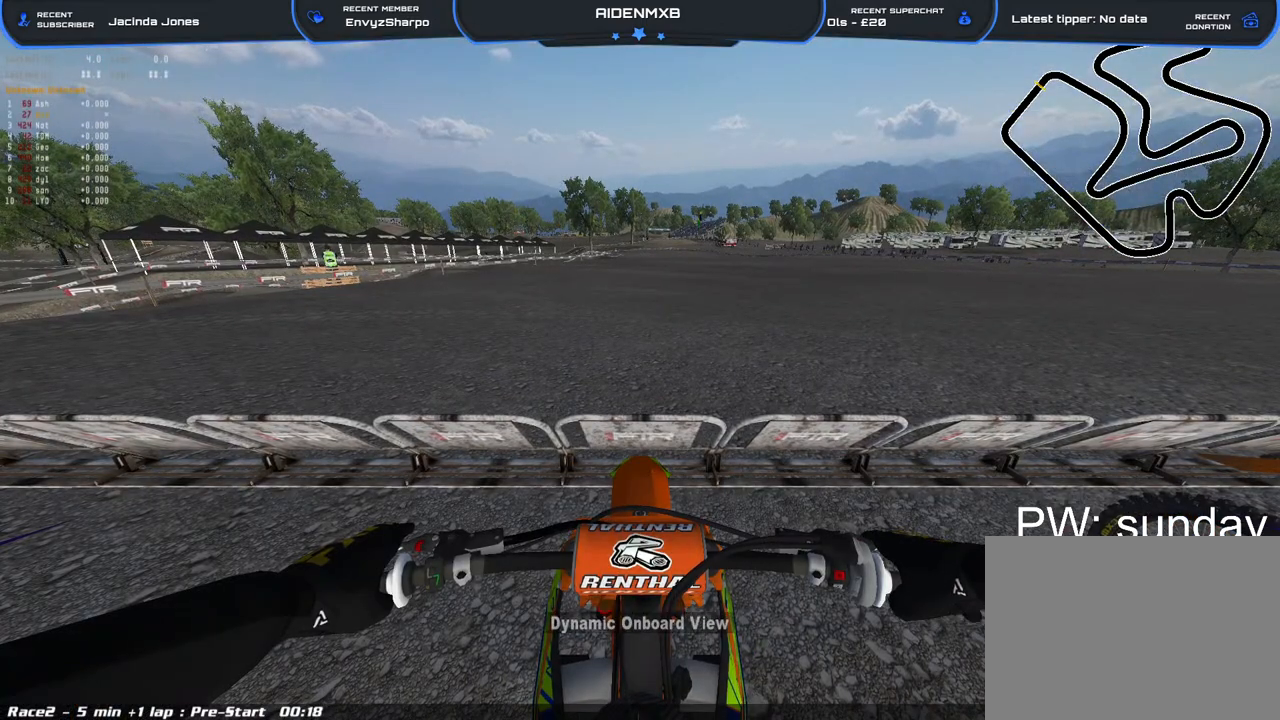
{"buttons": ["R1"], "left_stick": "center", "right_stick": "center", "events": []}
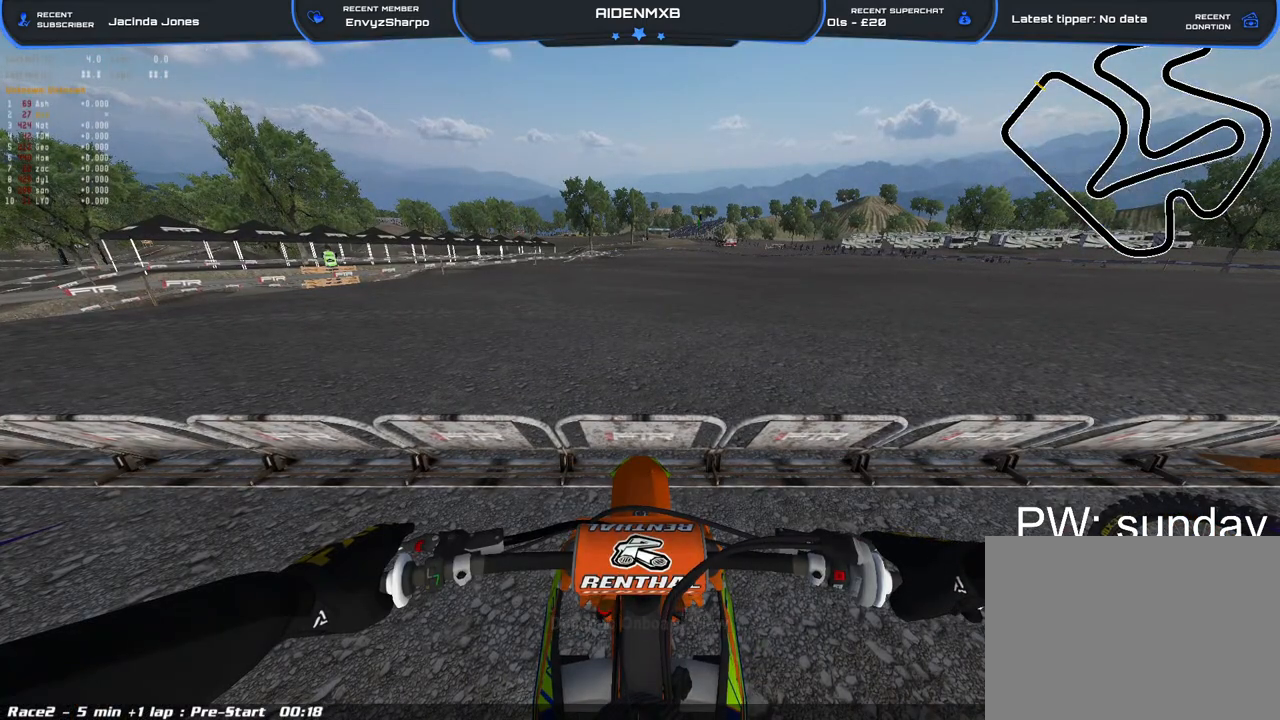
{"buttons": ["R1"], "left_stick": "center", "right_stick": "center", "events": []}
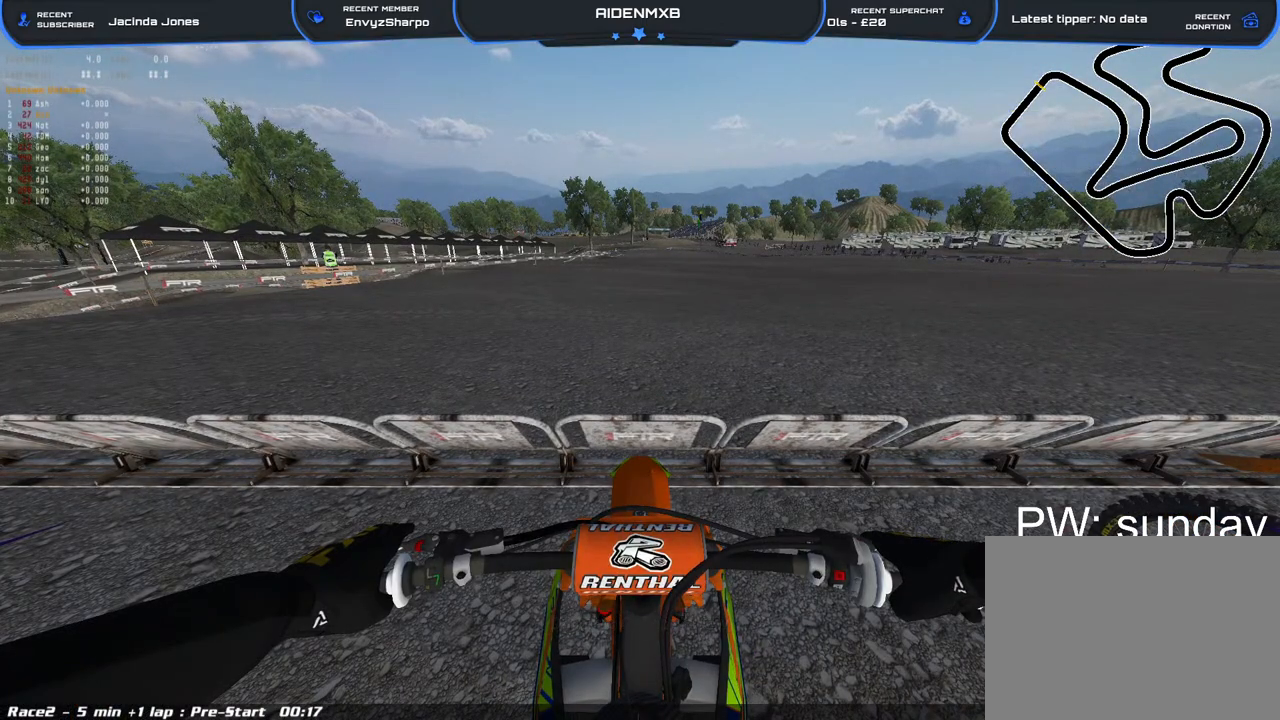
{"buttons": ["R1", "R2"], "left_stick": "center", "right_stick": "center", "events": [[317, "R2", "down"]]}
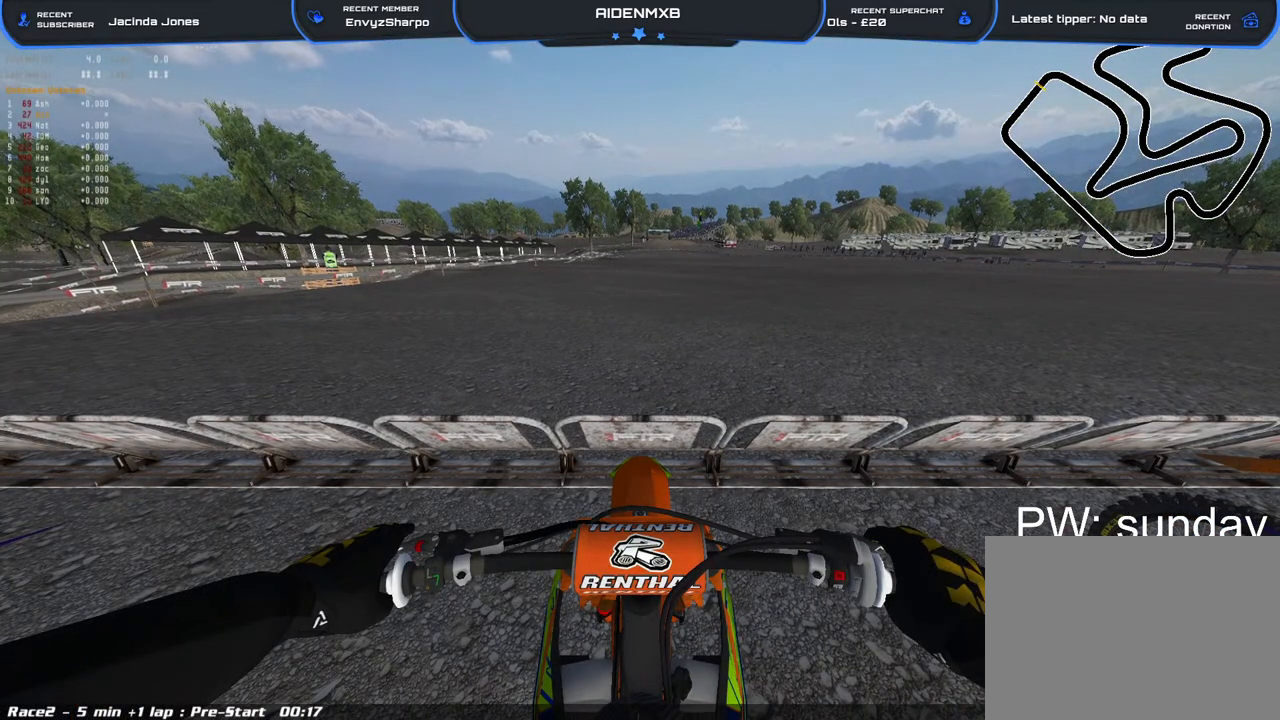
{"buttons": ["R1", "DPAD_LEFT"], "left_stick": "center", "right_stick": "center", "events": [[283, "R2", "up"], [383, "DPAD_LEFT", "down"], [450, "R2", "down"], [483, "R2", "up"]]}
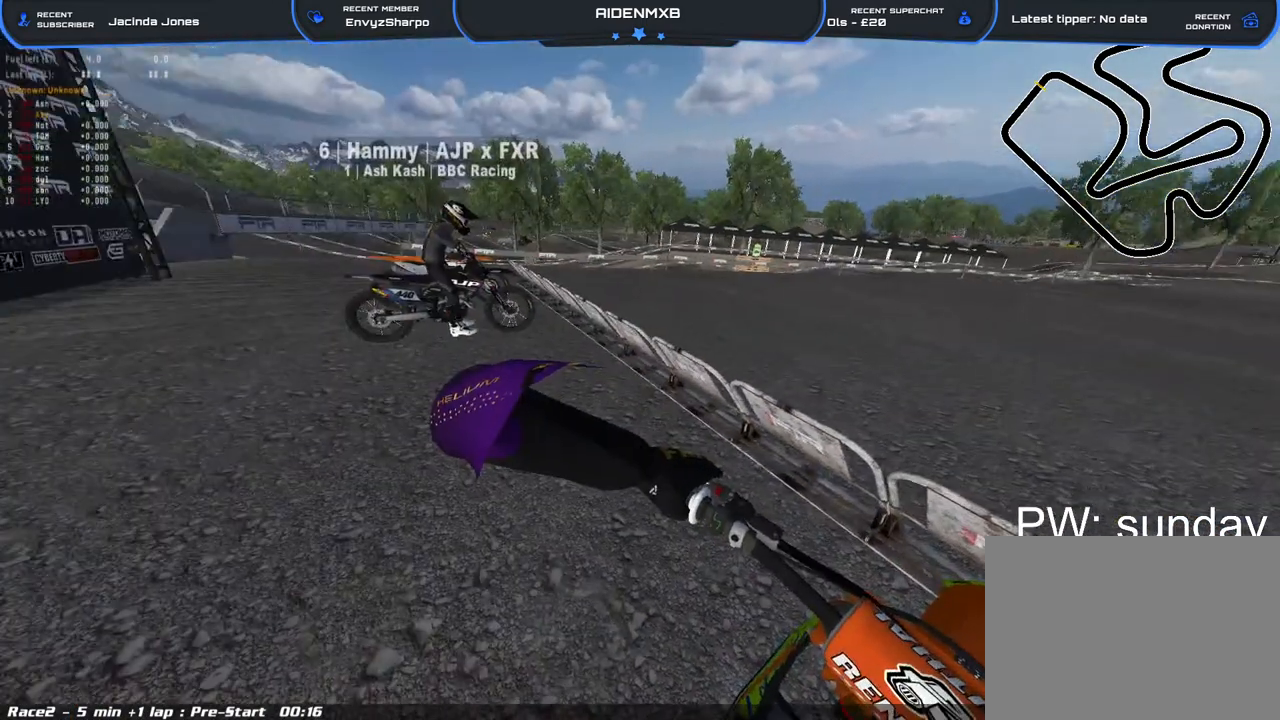
{"buttons": ["L1", "R1", "R2", "DPAD_LEFT"], "left_stick": "center", "right_stick": "center", "events": [[83, "R2", "down"], [167, "R2", "up"], [217, "R2", "down"], [283, "R2", "up"], [333, "R2", "down"], [350, "L1", "down"]]}
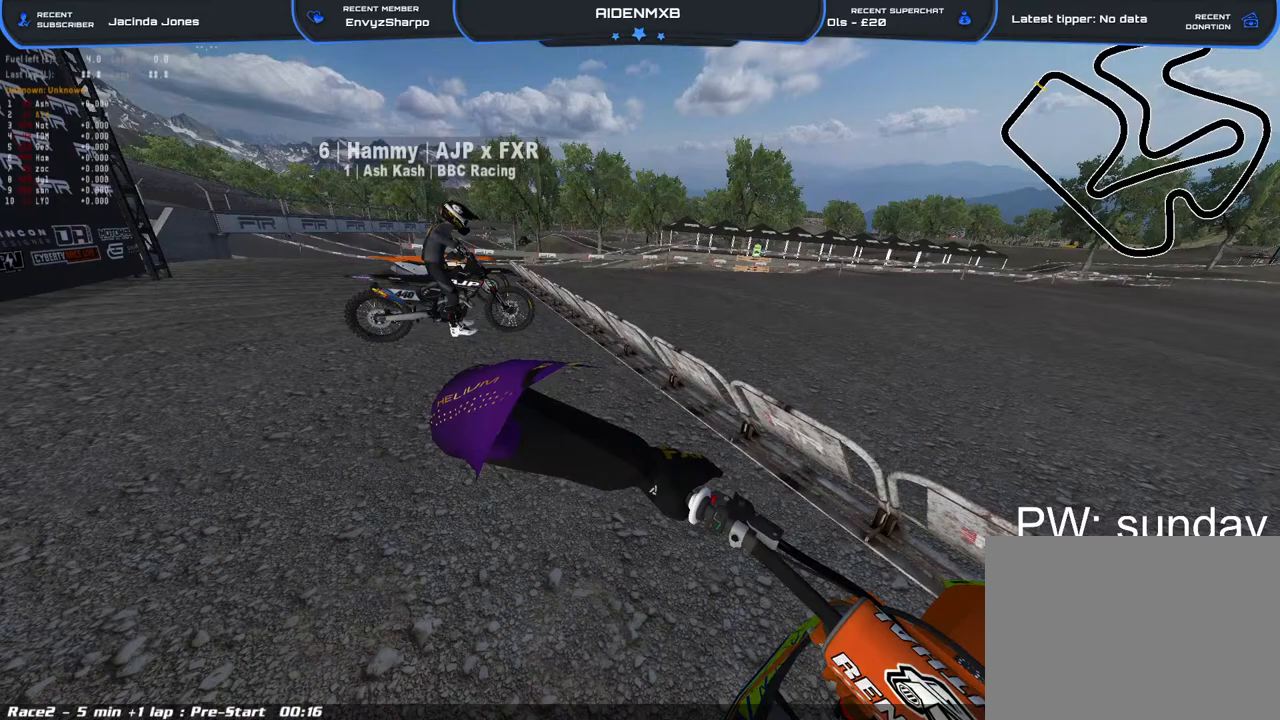
{"buttons": ["L1", "R1", "R2", "DPAD_RIGHT"], "left_stick": "center", "right_stick": "center", "events": [[33, "R2", "up"], [50, "R2", "down"], [167, "DPAD_LEFT", "up"], [167, "R2", "up"], [200, "R2", "down"], [300, "R2", "up"], [317, "R2", "down"], [400, "DPAD_RIGHT", "down"], [417, "R2", "up"], [500, "R2", "down"]]}
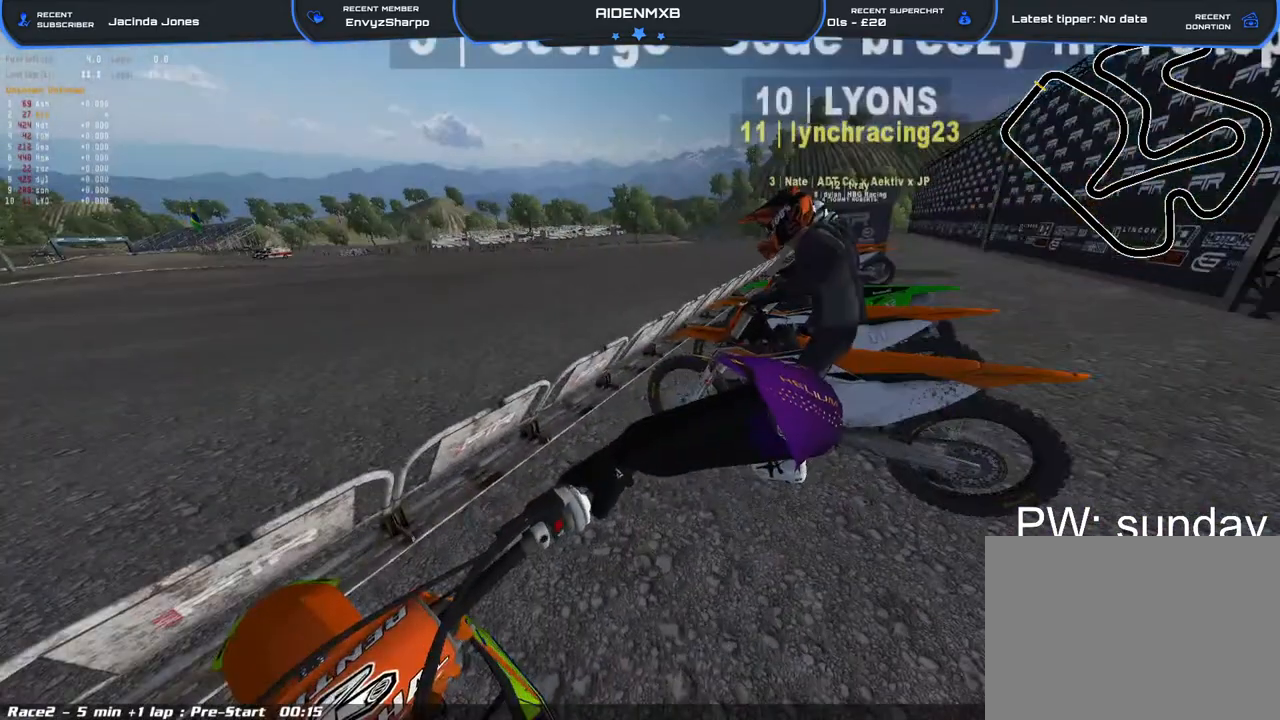
{"buttons": ["L1", "R1", "DPAD_RIGHT"], "left_stick": "center", "right_stick": "center", "events": [[67, "R2", "up"], [167, "R2", "down"], [267, "R2", "up"], [400, "R2", "down"], [467, "R2", "up"]]}
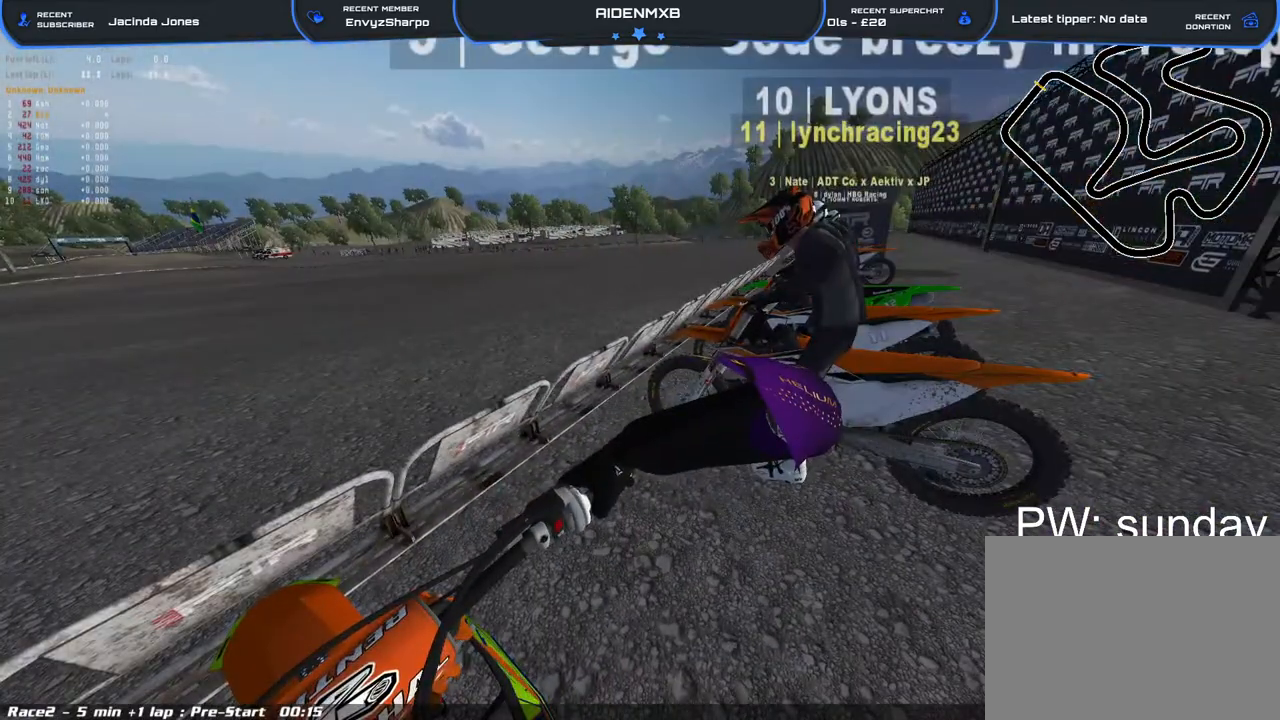
{"buttons": ["L1", "R1", "DPAD_RIGHT"], "left_stick": "center", "right_stick": "center", "events": [[117, "R2", "down"], [217, "R2", "up"], [350, "R2", "down"], [450, "R2", "up"]]}
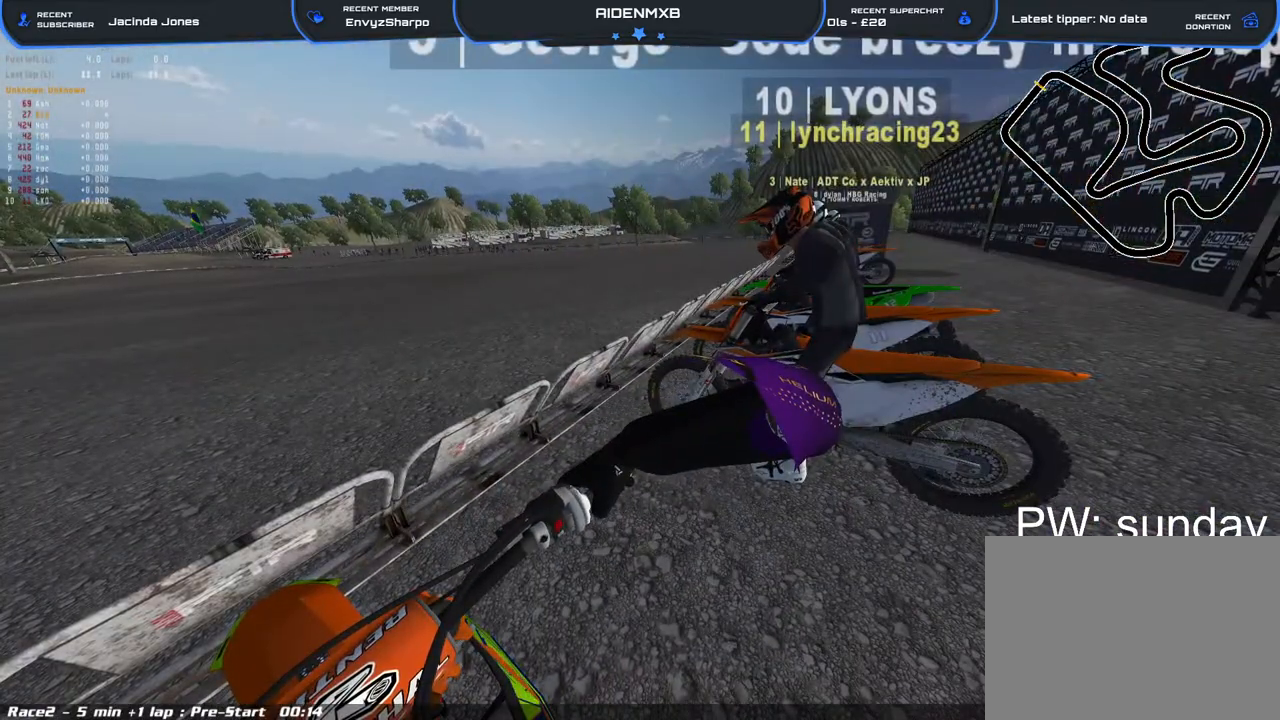
{"buttons": ["L1", "R1", "R2", "DPAD_RIGHT"], "left_stick": "center", "right_stick": "center", "events": [[300, "R2", "down"], [367, "R2", "up"], [483, "R2", "down"]]}
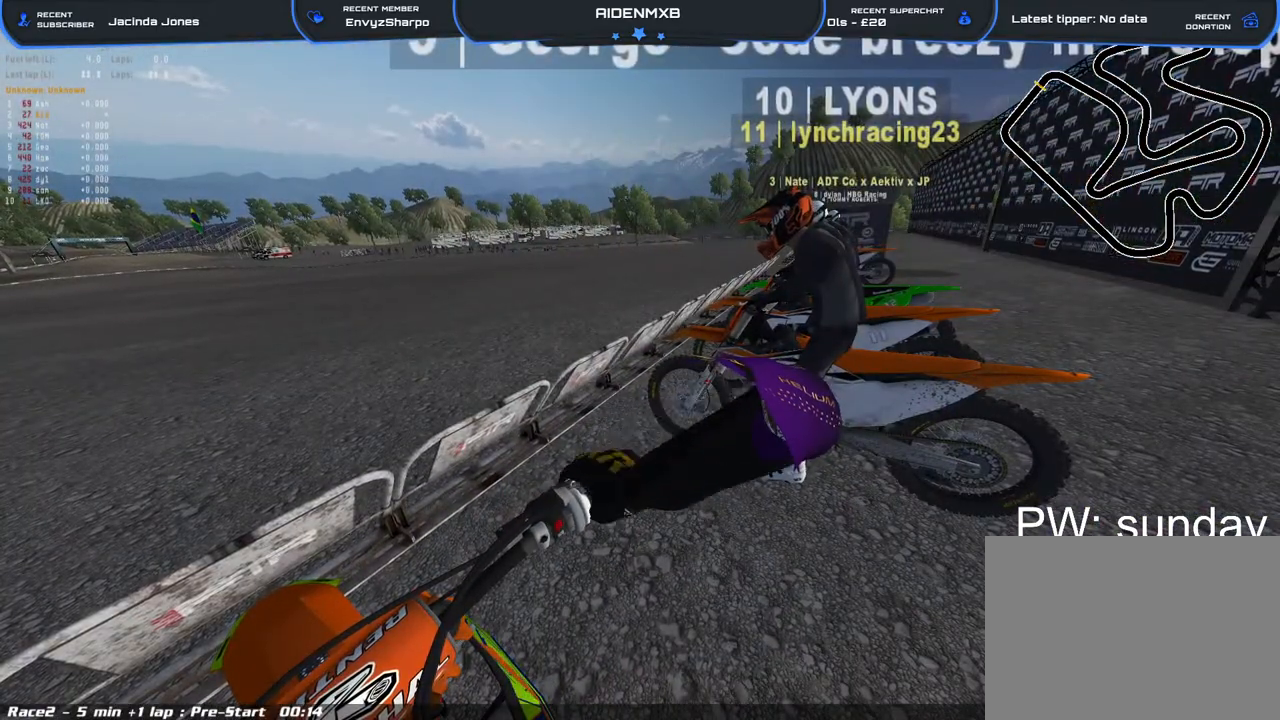
{"buttons": ["L1", "R1", "DPAD_RIGHT"], "left_stick": "center", "right_stick": "center", "events": [[67, "R2", "up"], [167, "R2", "down"], [250, "R2", "up"], [350, "R2", "down"], [450, "R2", "up"]]}
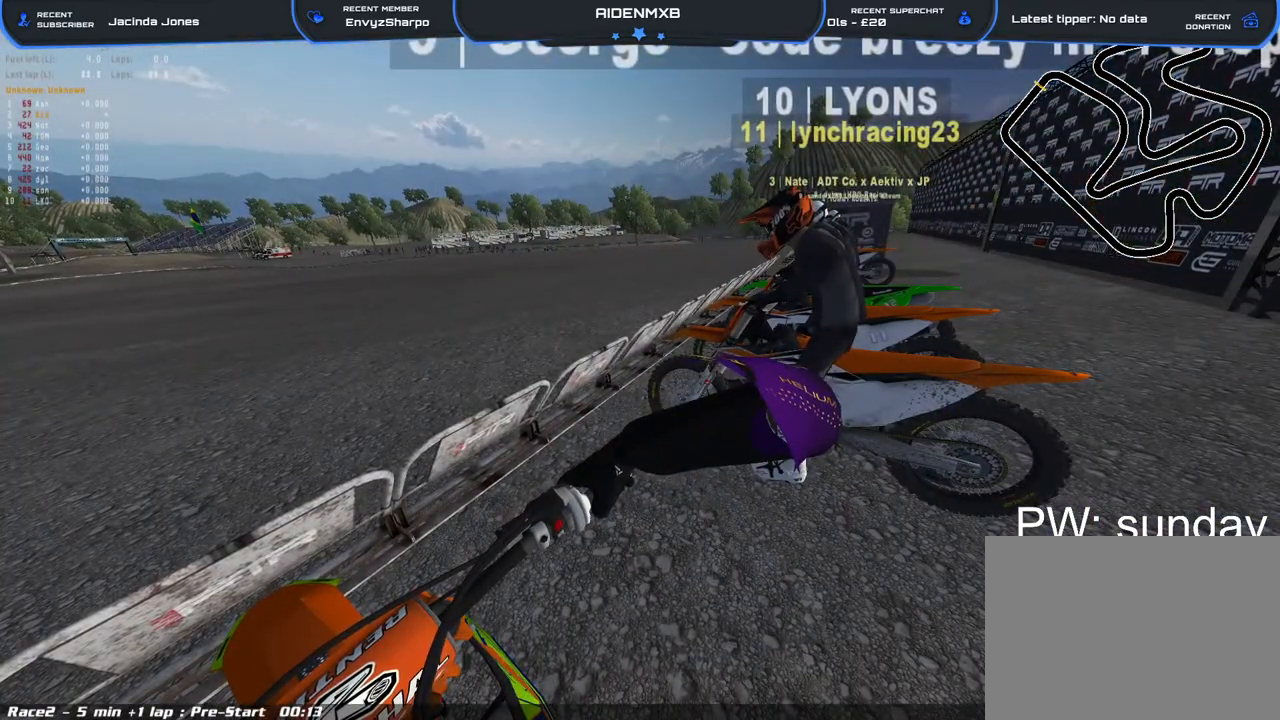
{"buttons": ["L1", "R1", "R2", "DPAD_RIGHT"], "left_stick": "center", "right_stick": "center", "events": [[33, "R2", "down"], [133, "R2", "up"], [250, "R2", "down"]]}
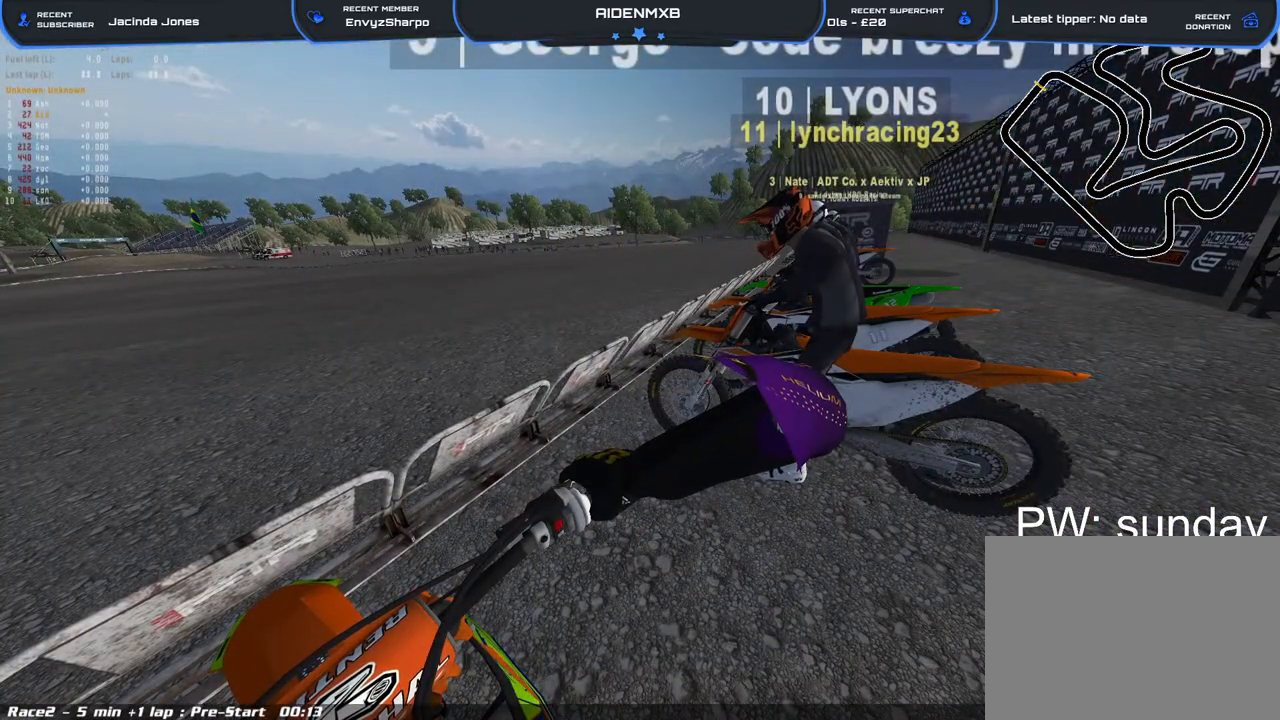
{"buttons": ["L1", "R1", "R2", "DPAD_LEFT"], "left_stick": "center", "right_stick": "center", "events": [[200, "DPAD_RIGHT", "up"], [383, "DPAD_LEFT", "down"]]}
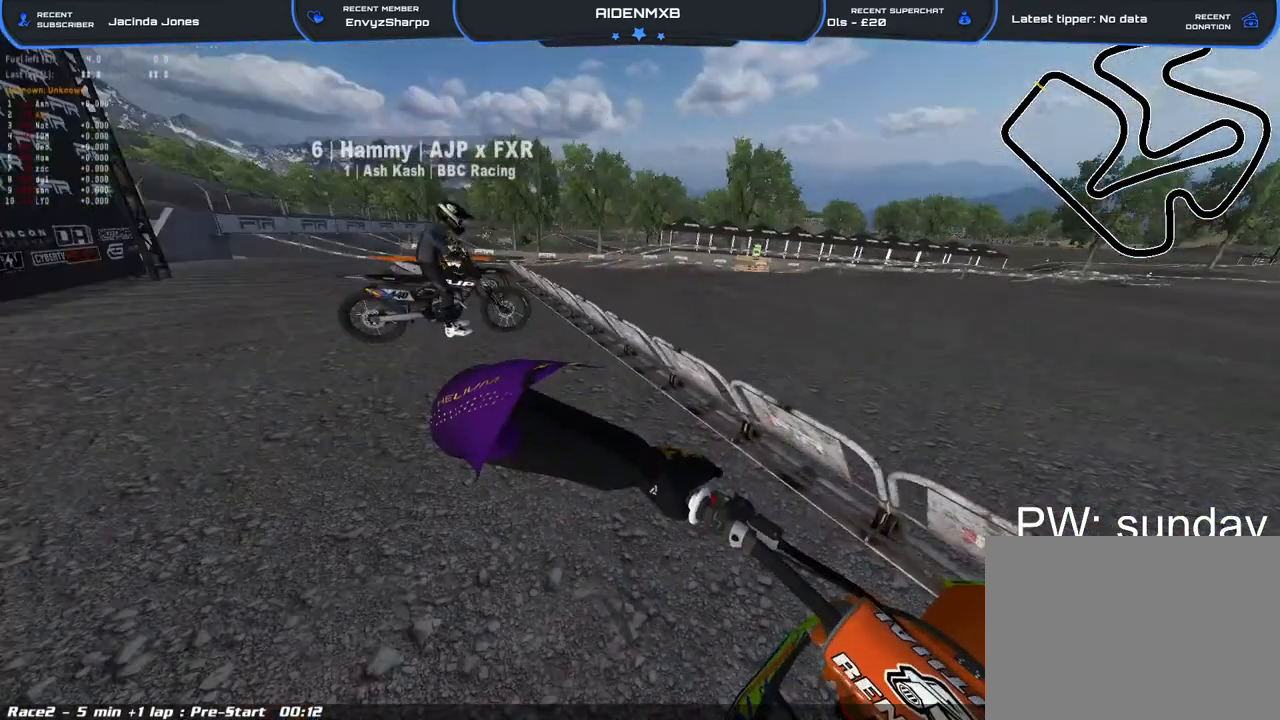
{"buttons": ["L1", "R1", "R2", "DPAD_LEFT"], "left_stick": "center", "right_stick": "center", "events": [[117, "R1", "up"], [333, "R1", "down"]]}
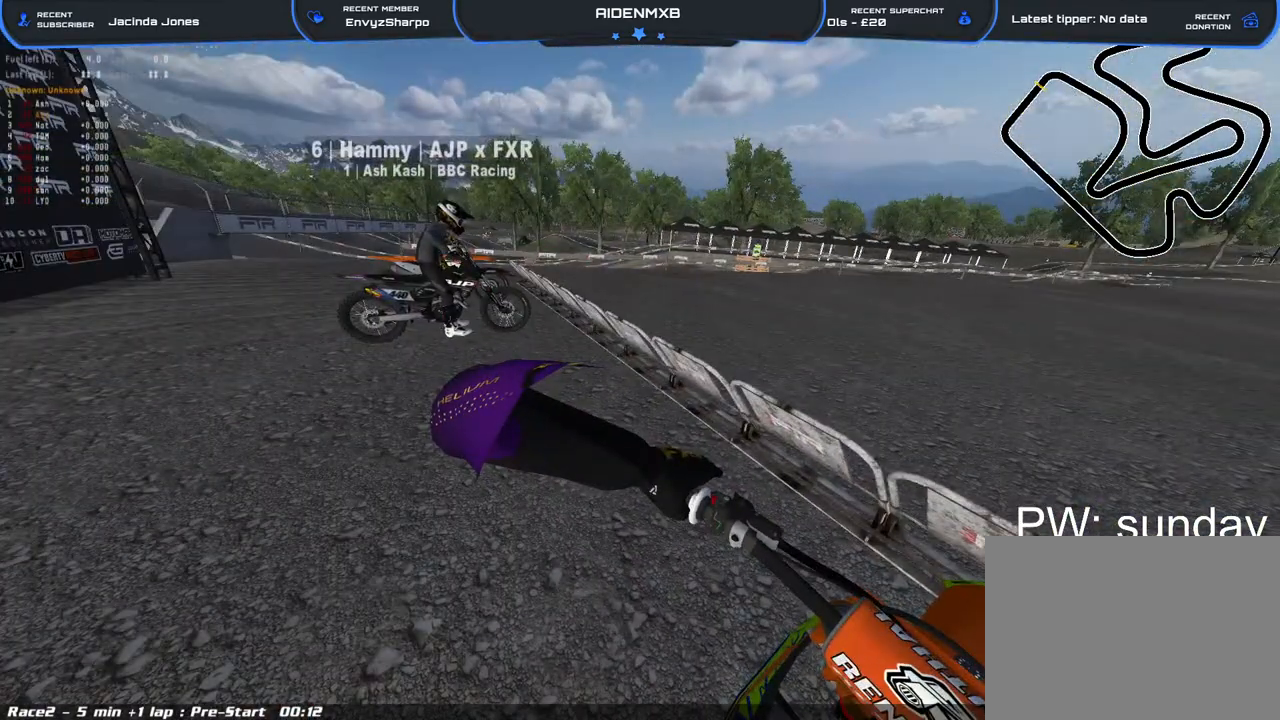
{"buttons": ["L1", "R1", "R2", "DPAD_LEFT"], "left_stick": "center", "right_stick": "center", "events": []}
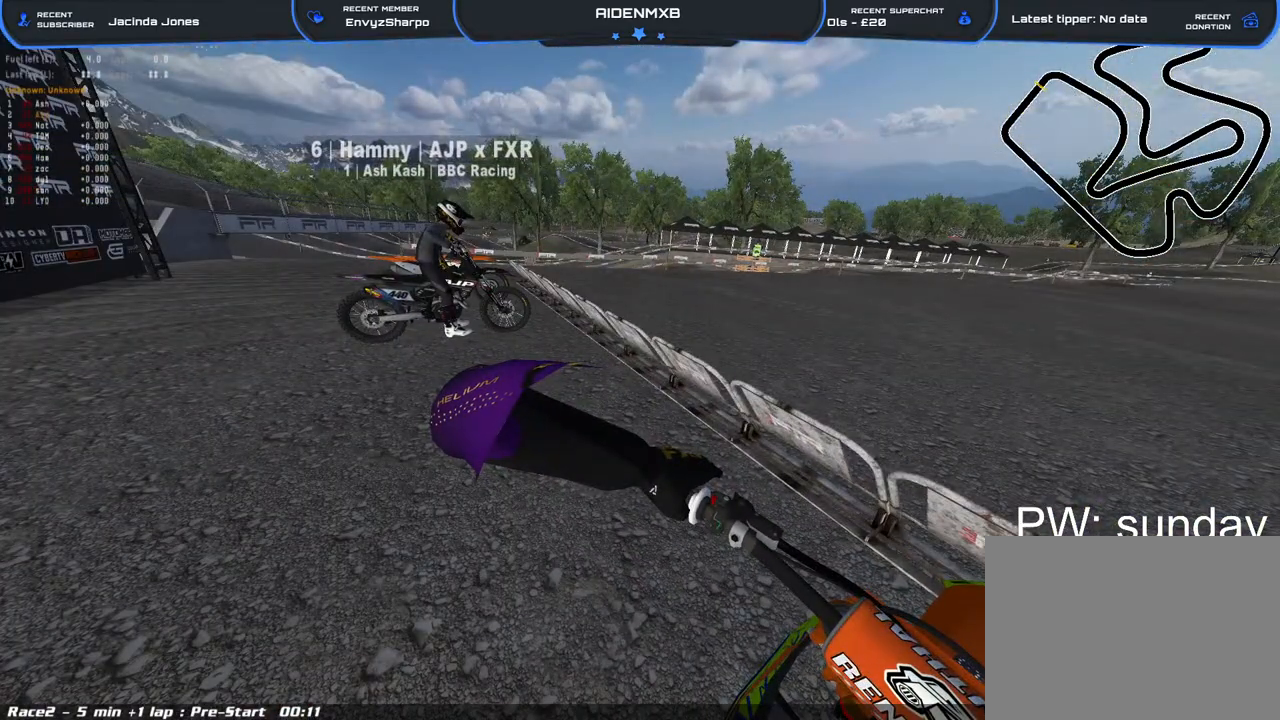
{"buttons": ["L1", "R1", "R2", "DPAD_LEFT"], "left_stick": "center", "right_stick": "center", "events": []}
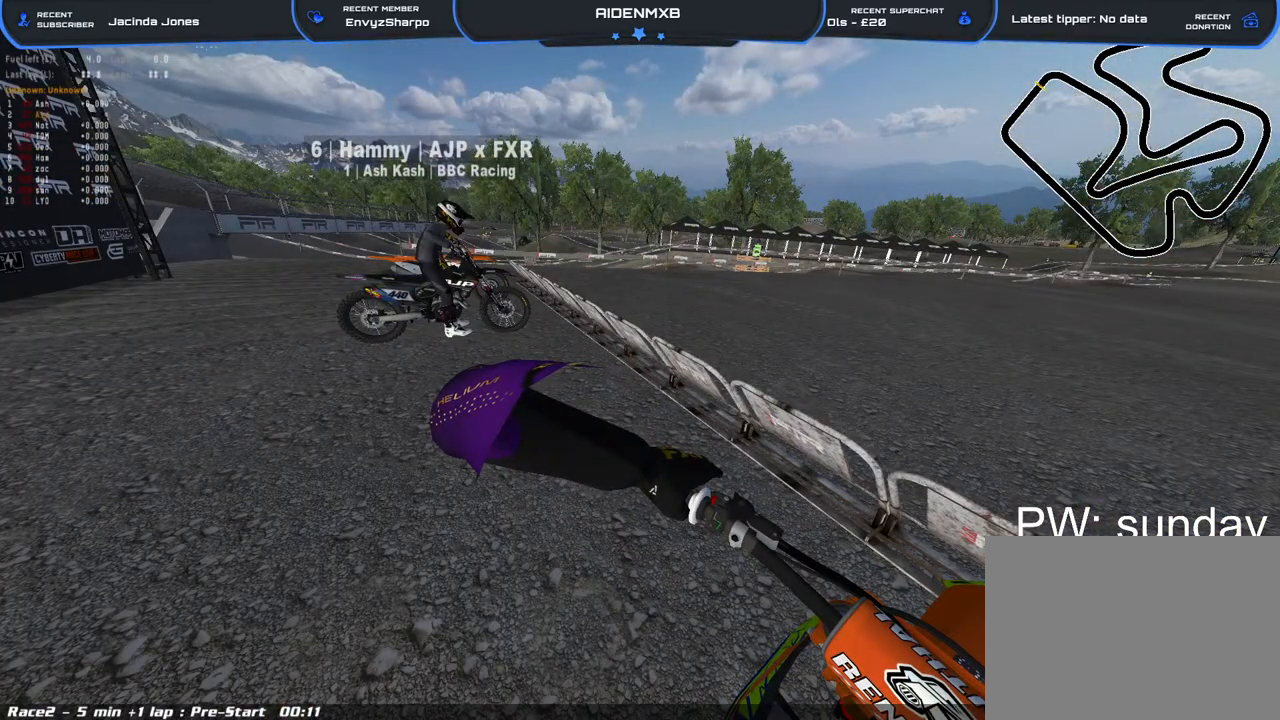
{"buttons": ["L1", "R2", "DPAD_LEFT"], "left_stick": "center", "right_stick": "center", "events": [[33, "R1", "up"]]}
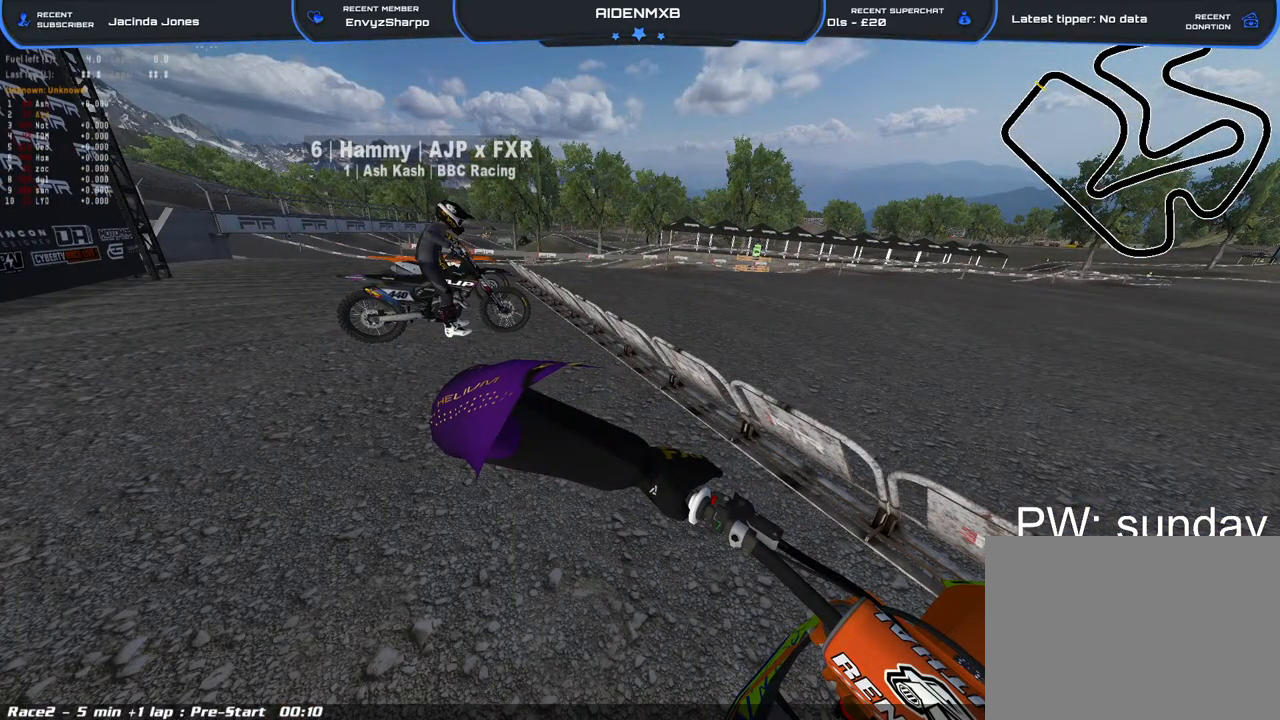
{"buttons": ["L1", "R2", "DPAD_LEFT"], "left_stick": "center", "right_stick": "center", "events": [[317, "R1", "down"], [350, "R1", "up"]]}
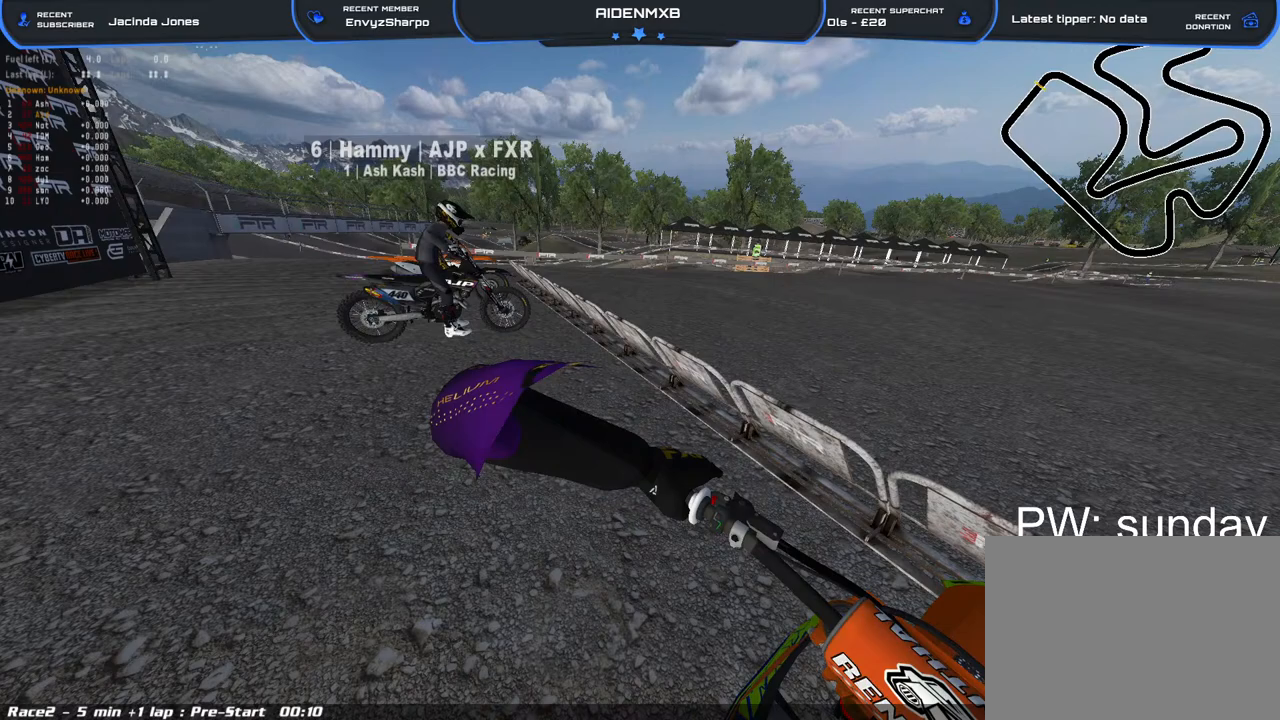
{"buttons": ["L1", "R1"], "left_stick": "center", "right_stick": "center", "events": [[50, "DPAD_LEFT", "up"], [83, "R2", "up"], [300, "R1", "down"]]}
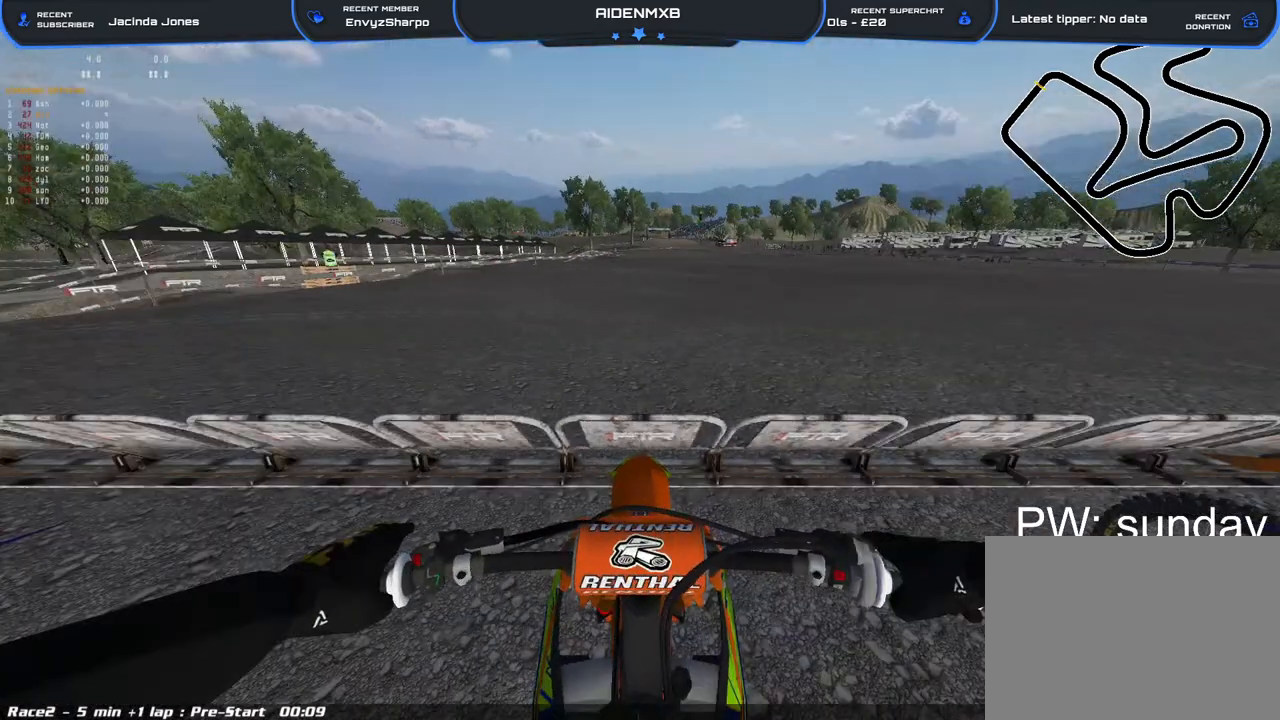
{"buttons": ["L1", "R1", "R2", "DPAD_RIGHT"], "left_stick": "center", "right_stick": "center", "events": [[300, "DPAD_RIGHT", "down"], [467, "R2", "down"]]}
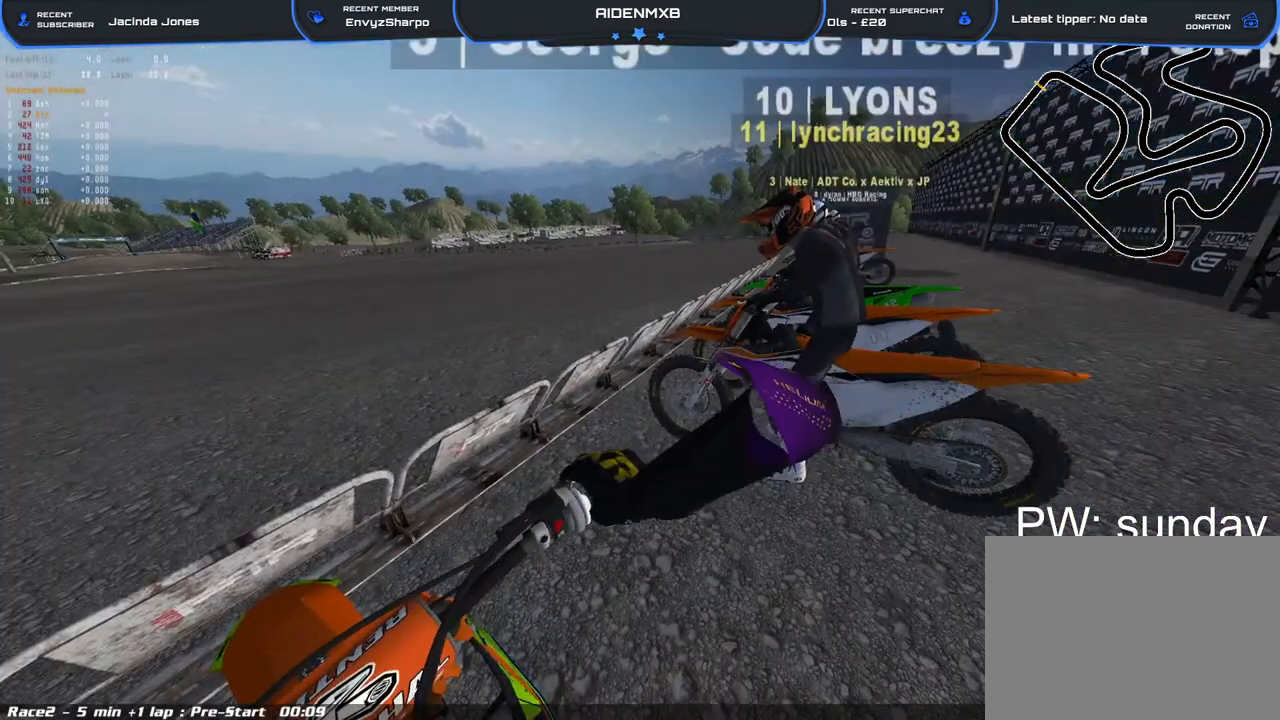
{"buttons": ["L1", "R1", "R2", "DPAD_RIGHT"], "left_stick": "center", "right_stick": "center", "events": []}